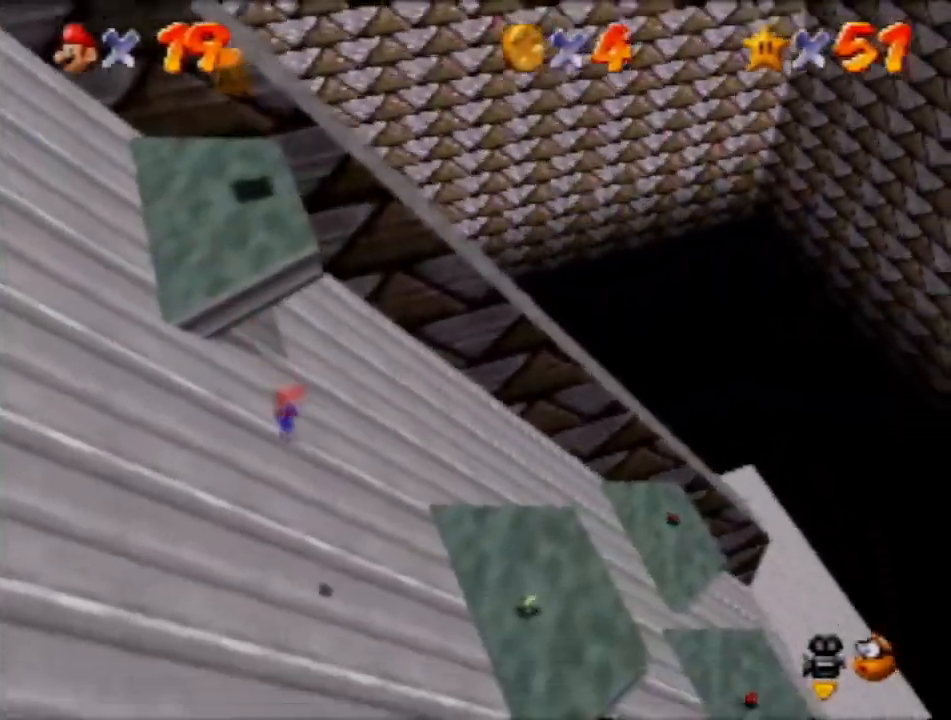
Gameplay with a controller (Nintendo layout); each line is a JSON object with the inputs held at the frame after it. "events" lists button and stick changes between this image and that frame as [ms after this image, input, new state], when the widget could be followed in between. Not read: L3 R3 Z.
{"buttons": [], "left_stick": "center", "events": [[66, "left_stick", "right"], [500, "left_stick", "center"]]}
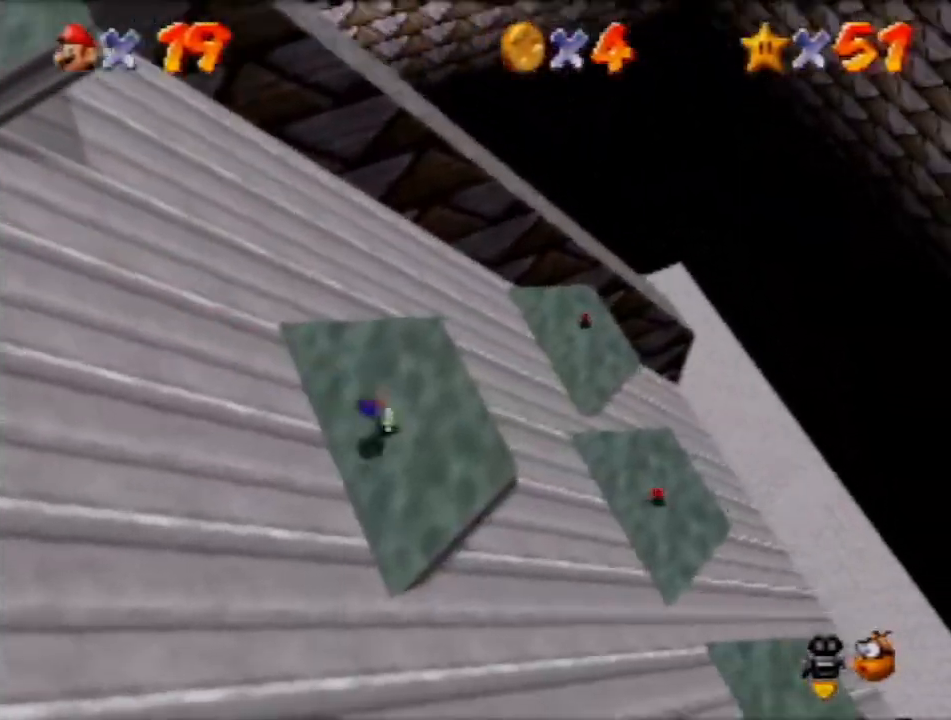
{"buttons": [], "left_stick": "center", "events": [[67, "left_stick", "left"], [100, "A", "down"], [200, "A", "up"], [300, "left_stick", "center"]]}
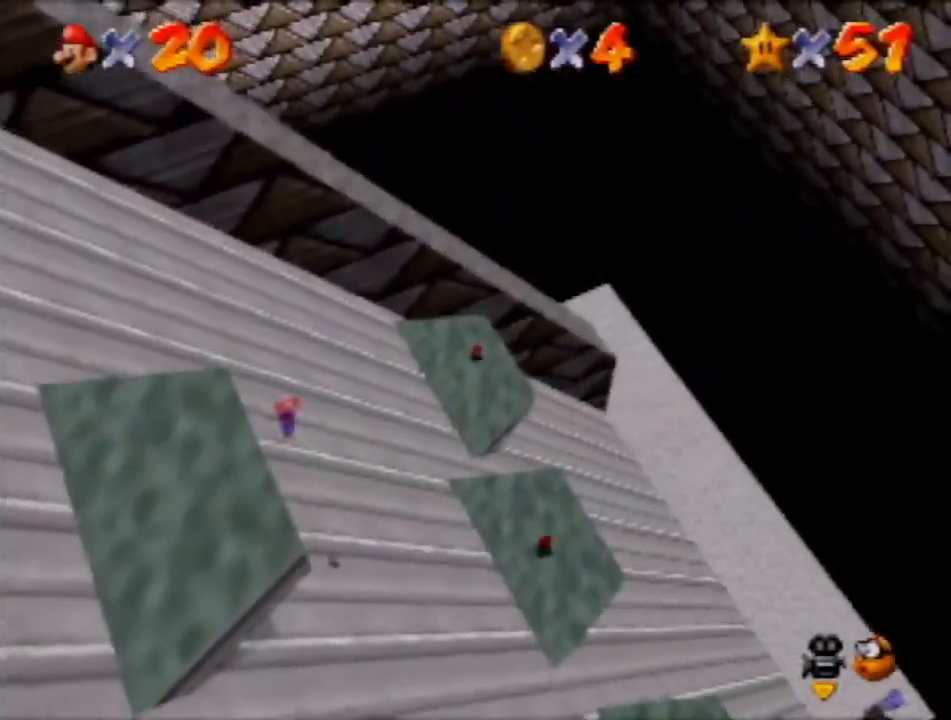
{"buttons": [], "left_stick": "up-right", "events": [[267, "left_stick", "right"], [400, "left_stick", "center"], [467, "left_stick", "up-right"]]}
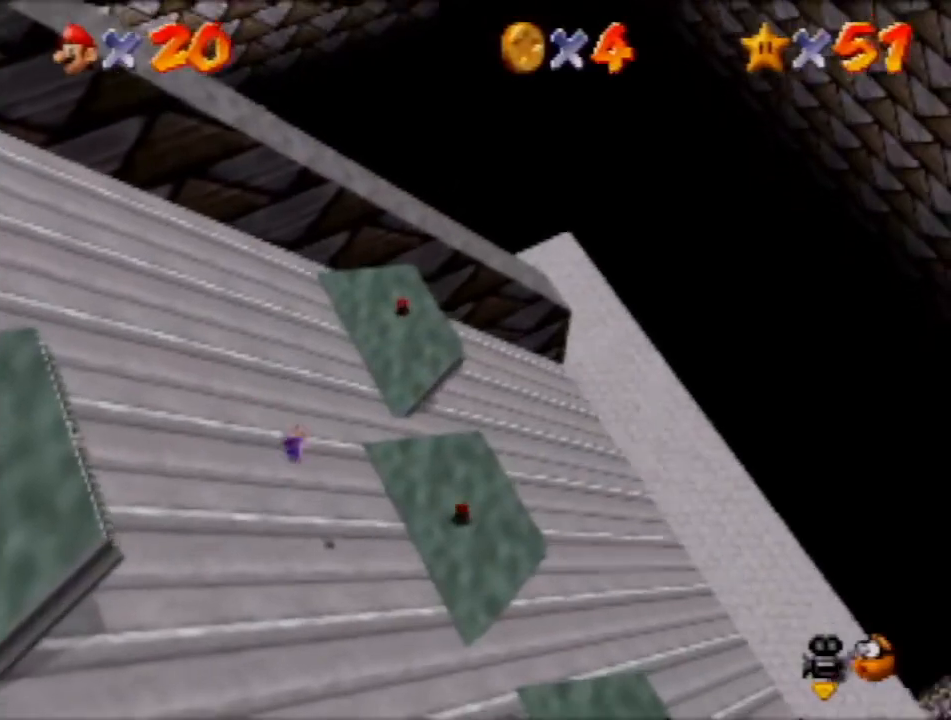
{"buttons": [], "left_stick": "up-right", "events": []}
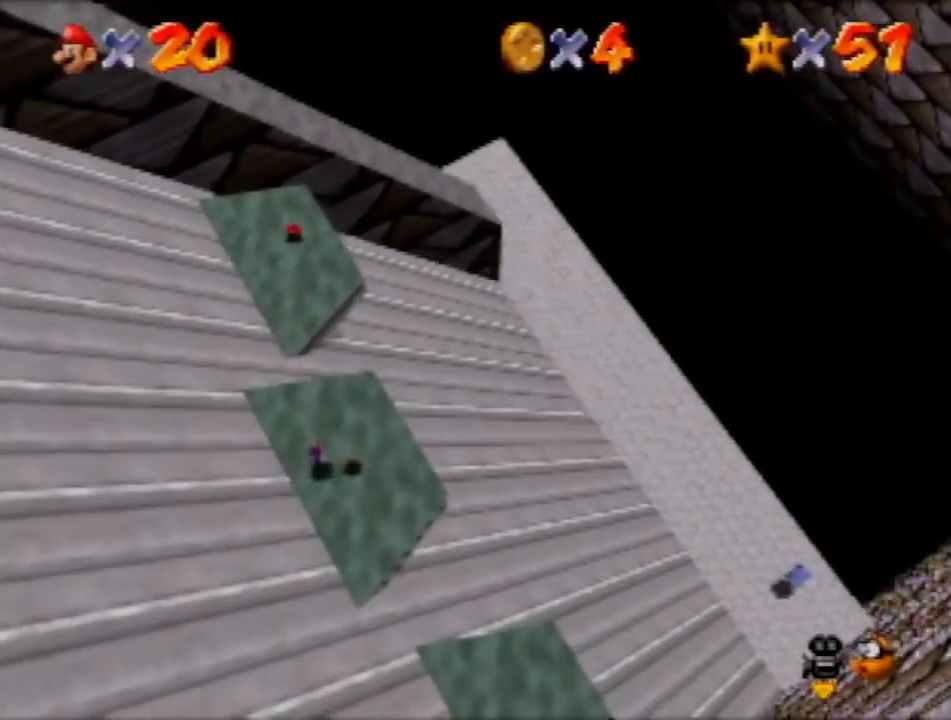
{"buttons": [], "left_stick": "up", "events": [[300, "left_stick", "up"]]}
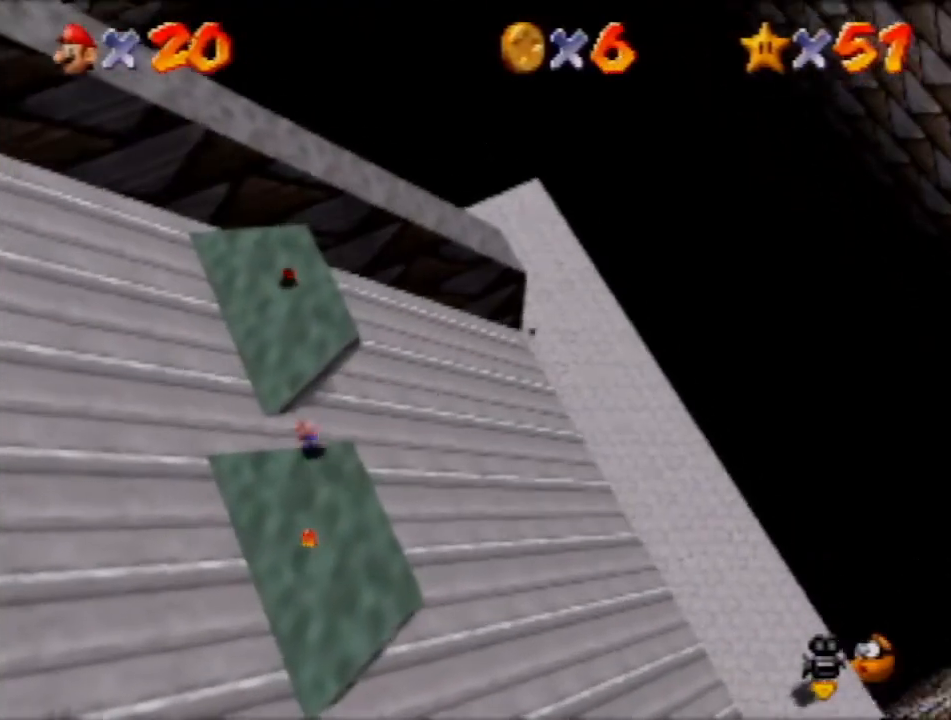
{"buttons": [], "left_stick": "up-right", "events": [[200, "left_stick", "up-right"]]}
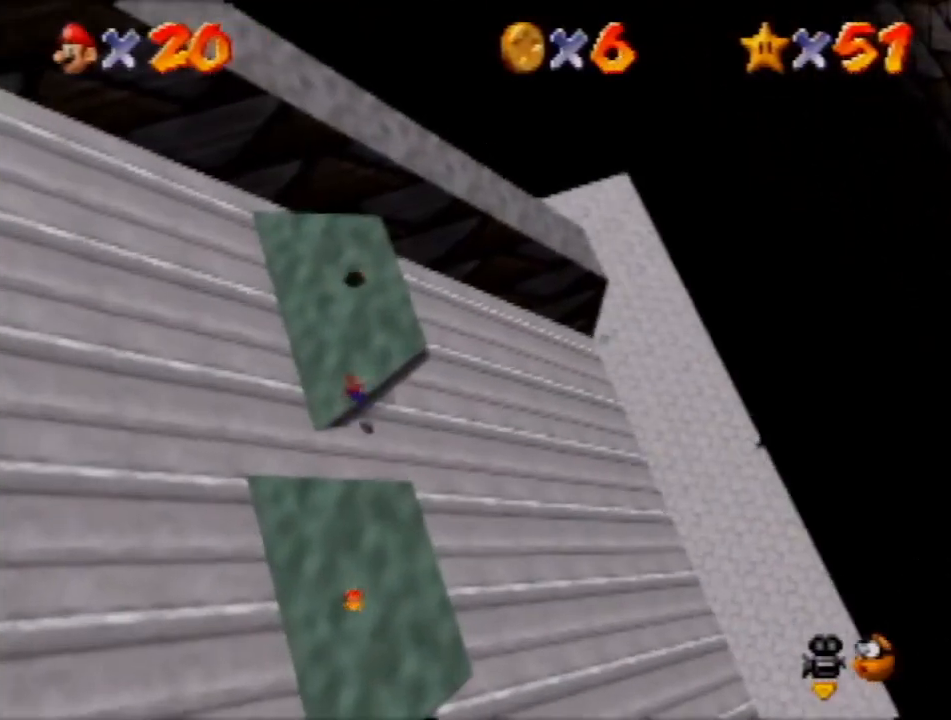
{"buttons": [], "left_stick": "up-right", "events": [[100, "A", "down"], [134, "A", "up"]]}
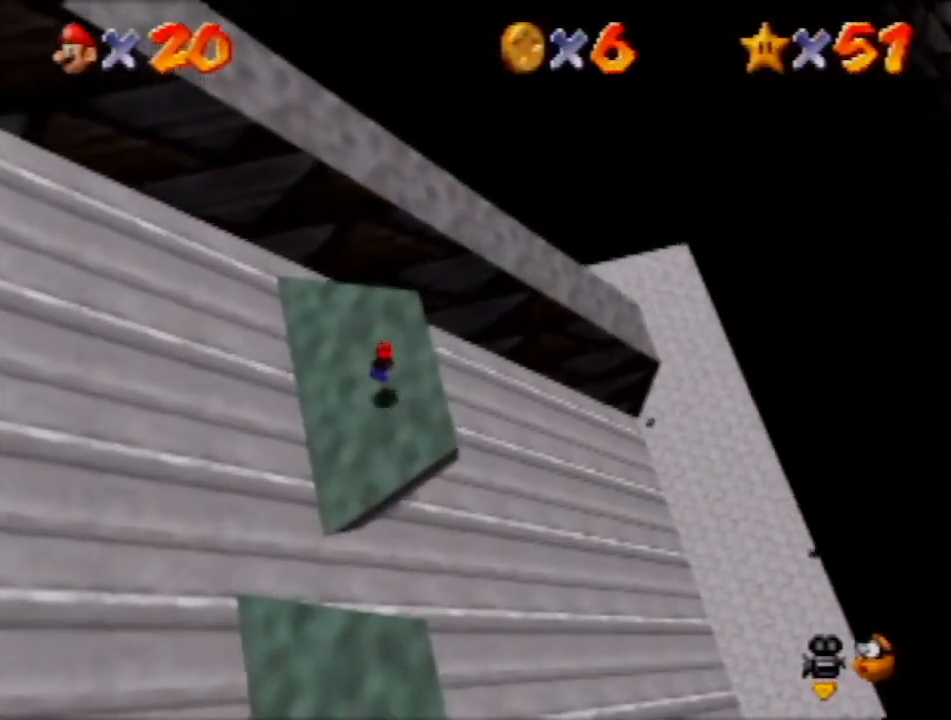
{"buttons": [], "left_stick": "up-right", "events": [[67, "left_stick", "up"], [167, "A", "down"], [233, "A", "up"], [267, "left_stick", "center"], [333, "C_RIGHT", "down"], [400, "C_RIGHT", "up"], [434, "left_stick", "up-right"]]}
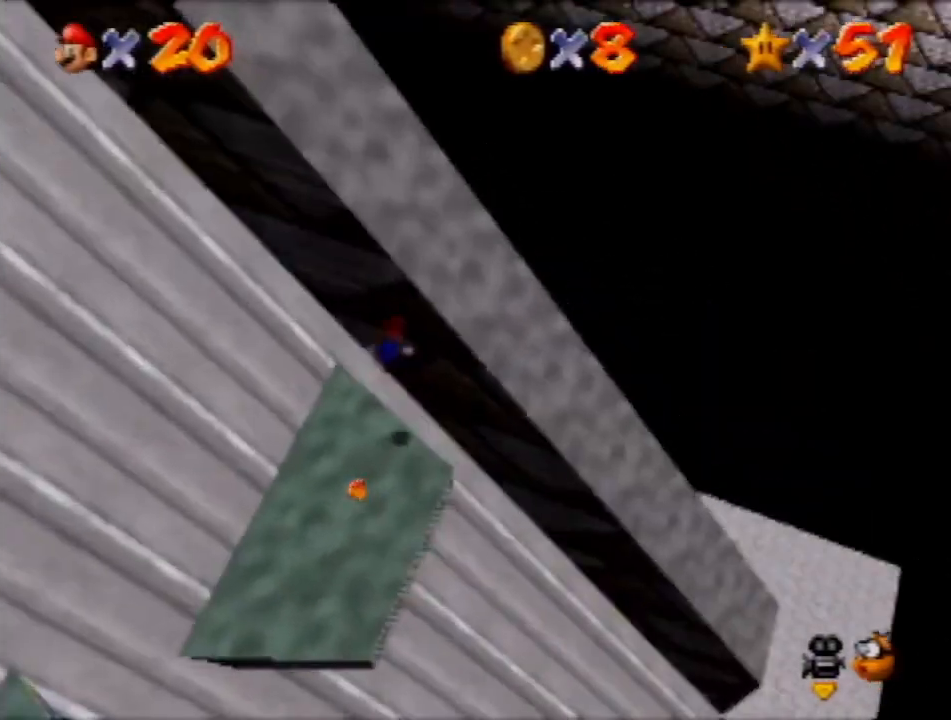
{"buttons": [], "left_stick": "up-left", "events": [[134, "left_stick", "up"], [367, "left_stick", "up-left"]]}
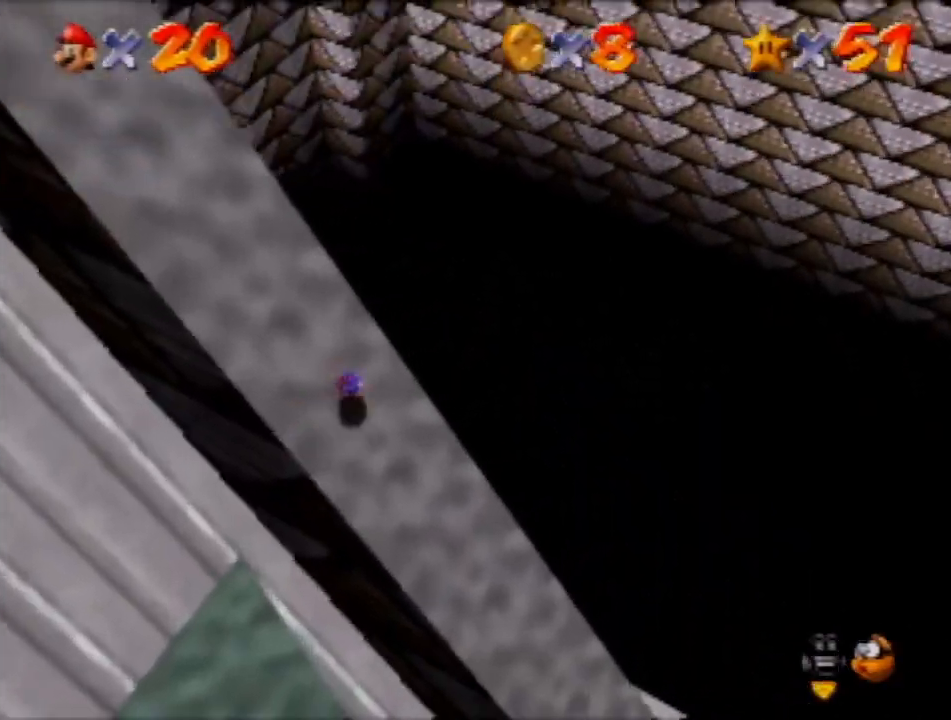
{"buttons": ["A"], "left_stick": "up-left", "events": [[500, "A", "down"]]}
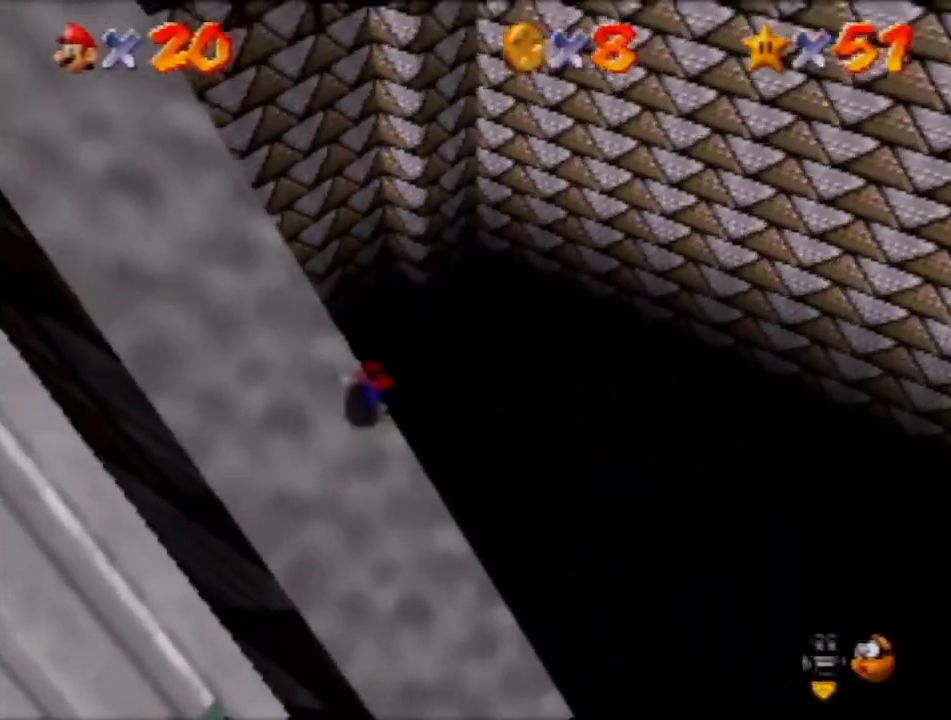
{"buttons": [], "left_stick": "up", "events": [[100, "A", "up"], [134, "left_stick", "up-right"], [167, "C_RIGHT", "down"], [267, "C_RIGHT", "up"], [301, "left_stick", "up"]]}
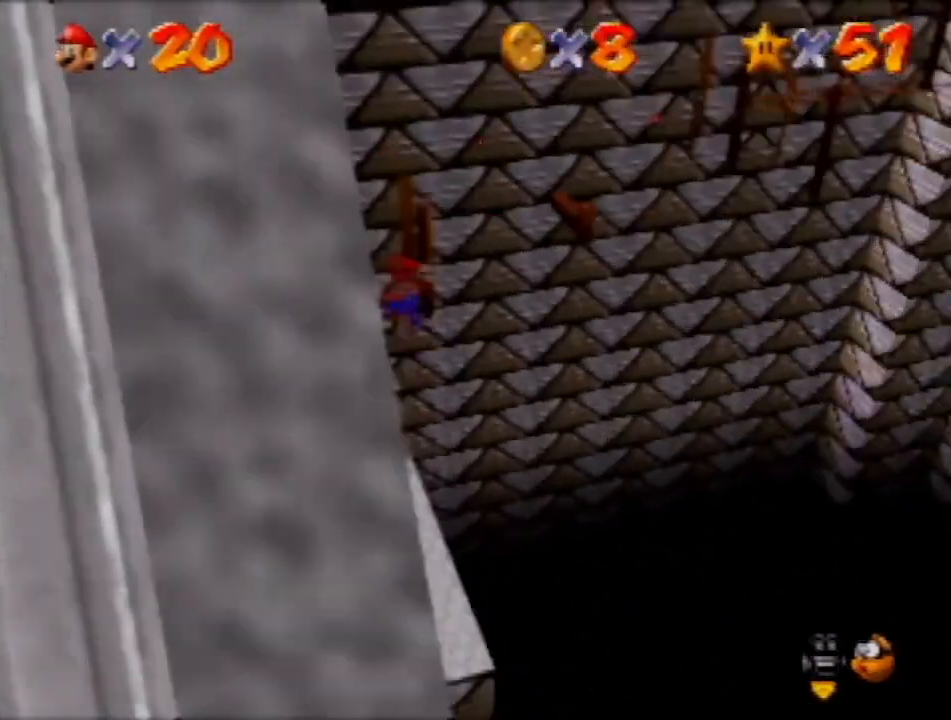
{"buttons": [], "left_stick": "up", "events": []}
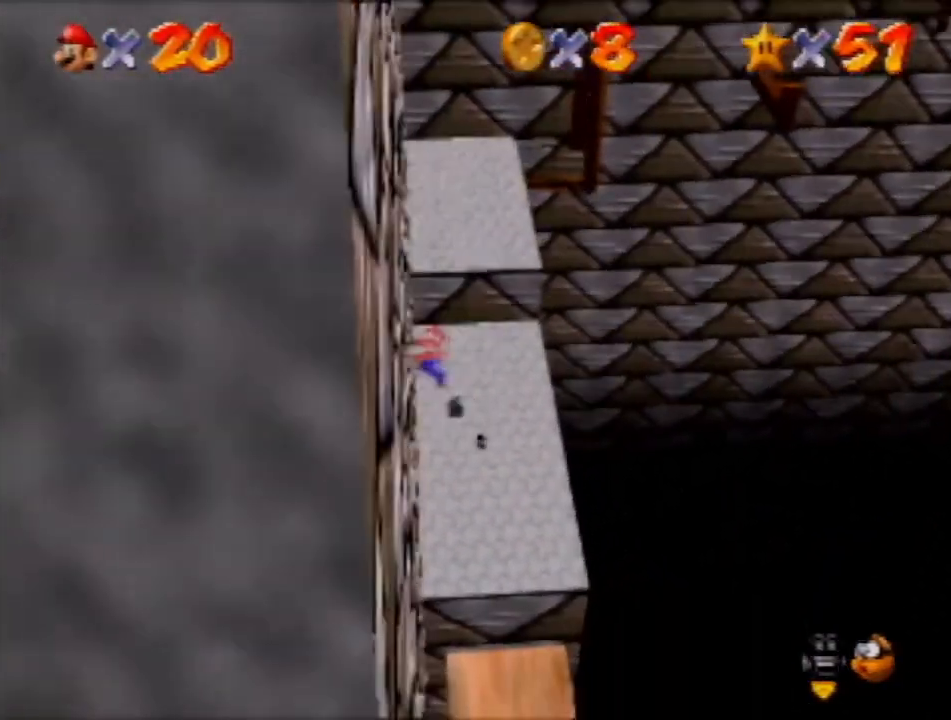
{"buttons": [], "left_stick": "up", "events": []}
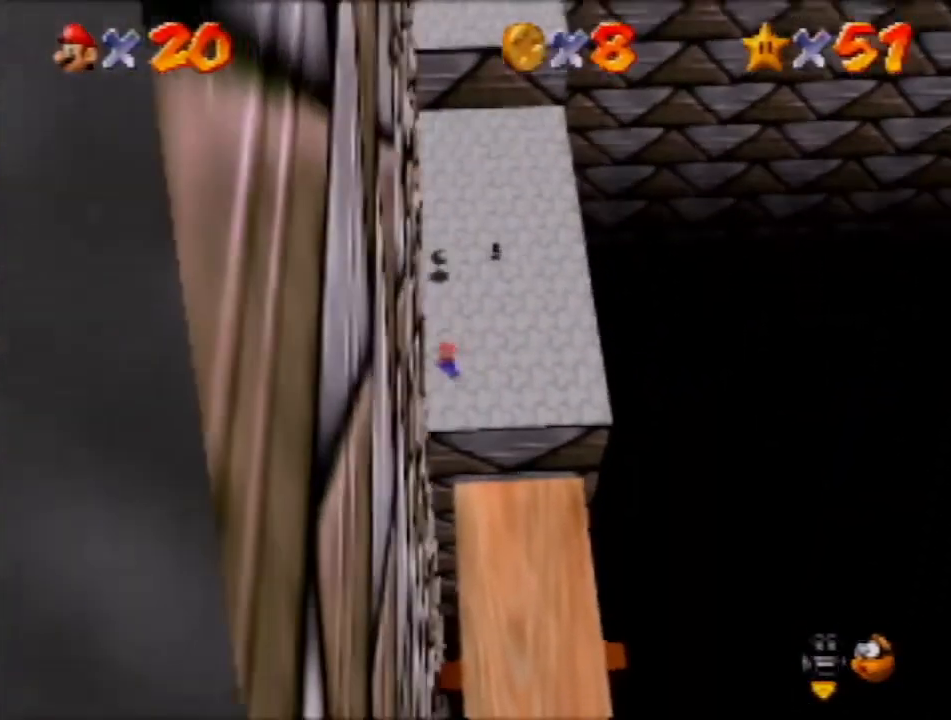
{"buttons": [], "left_stick": "up", "events": []}
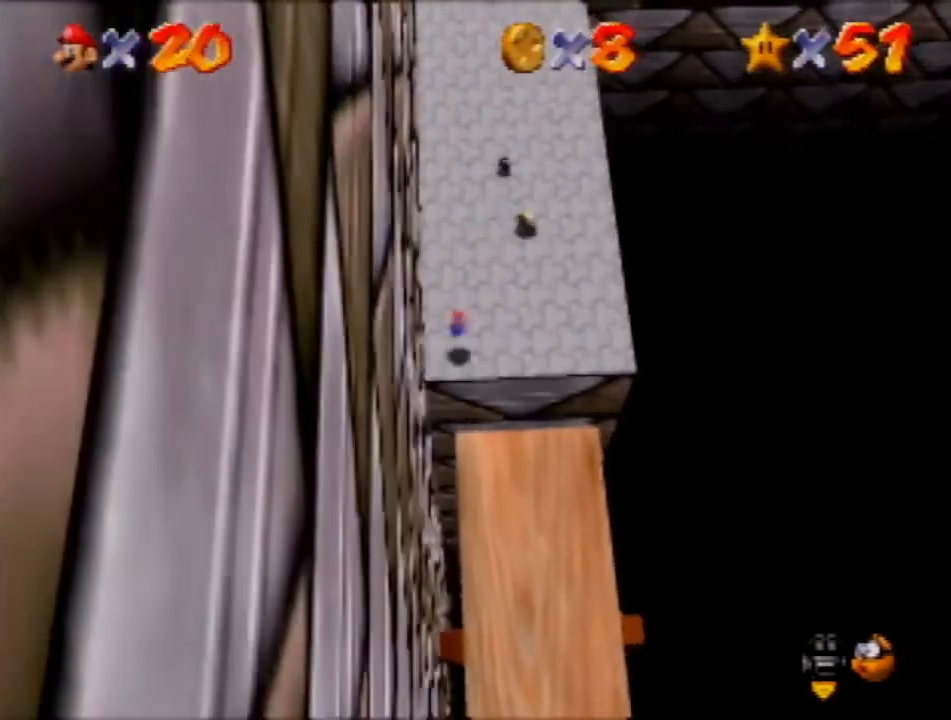
{"buttons": [], "left_stick": "up", "events": [[134, "A", "down"], [234, "A", "up"]]}
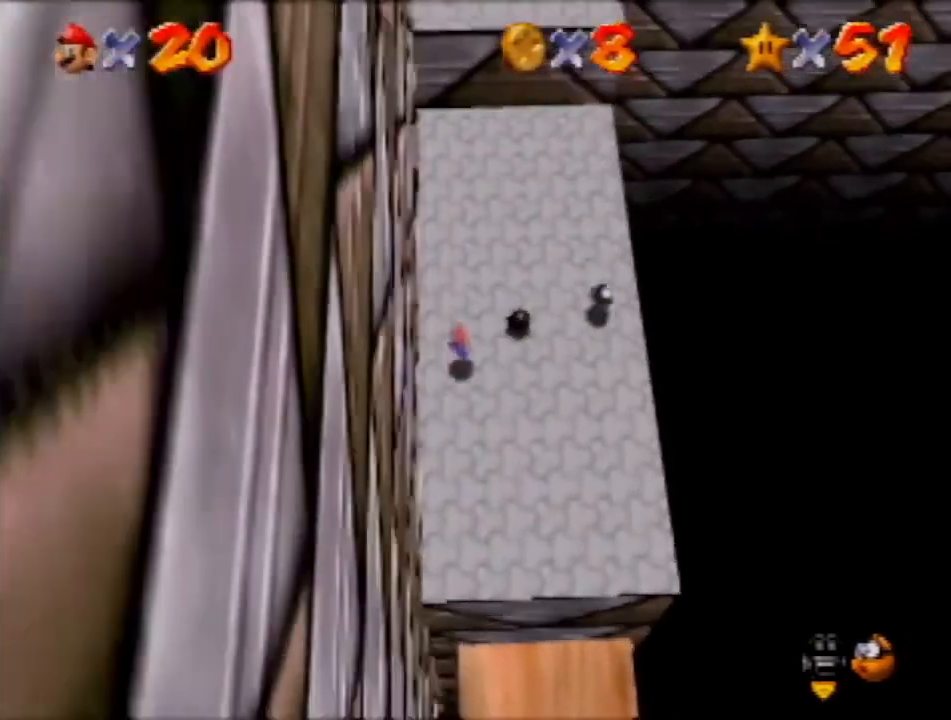
{"buttons": [], "left_stick": "up", "events": [[200, "A", "down"], [267, "A", "up"]]}
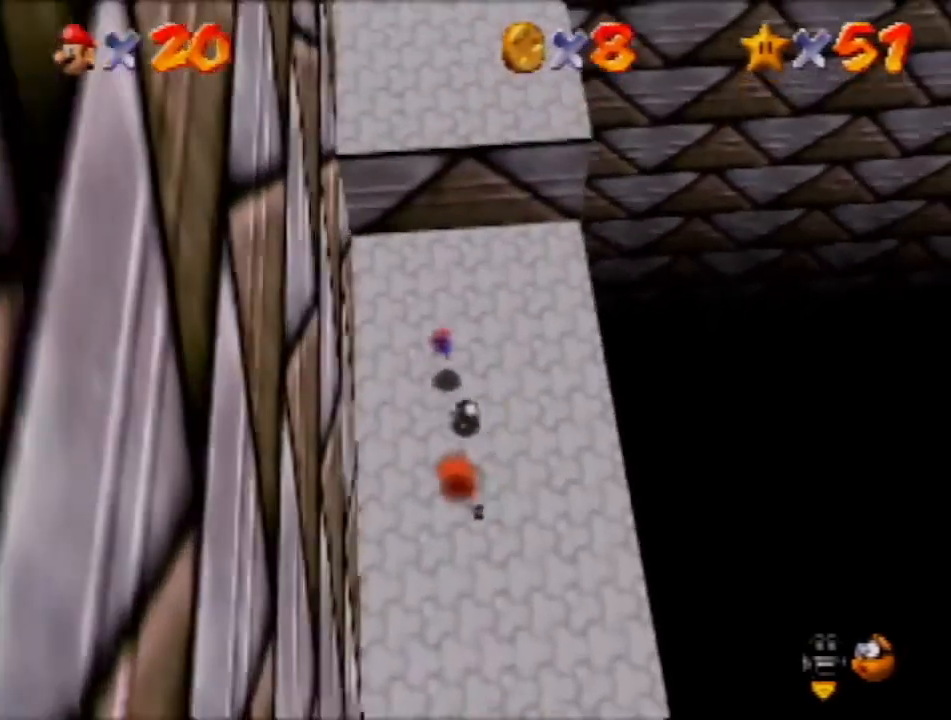
{"buttons": ["A"], "left_stick": "center", "events": [[301, "A", "down"], [467, "left_stick", "center"]]}
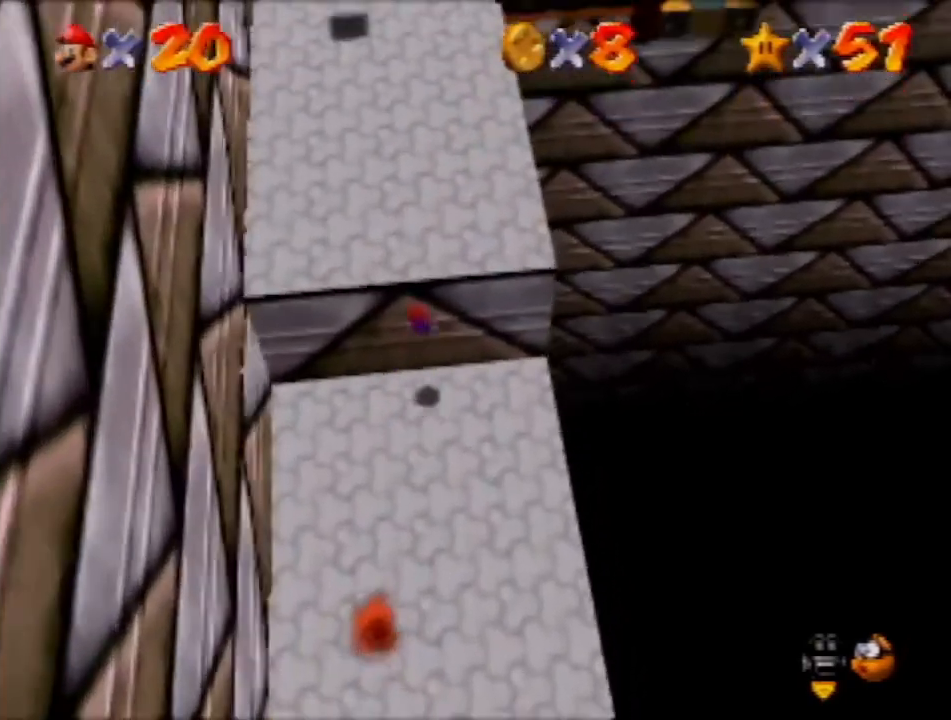
{"buttons": [], "left_stick": "up-right", "events": [[100, "left_stick", "up-right"], [367, "A", "up"]]}
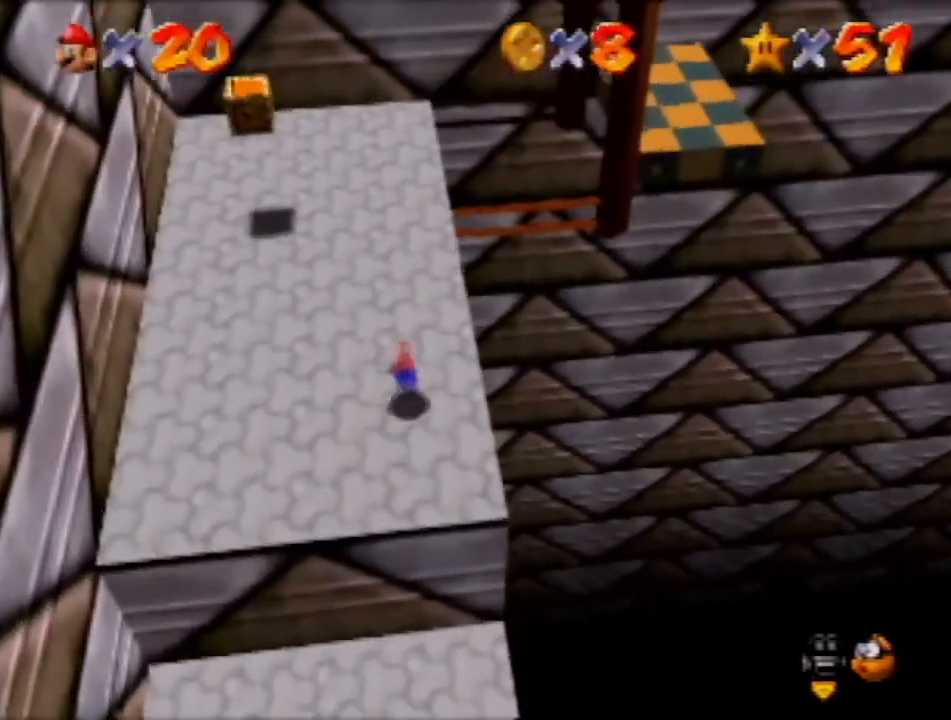
{"buttons": ["A"], "left_stick": "up-right", "events": [[134, "A", "down"], [301, "left_stick", "center"], [434, "left_stick", "up-right"]]}
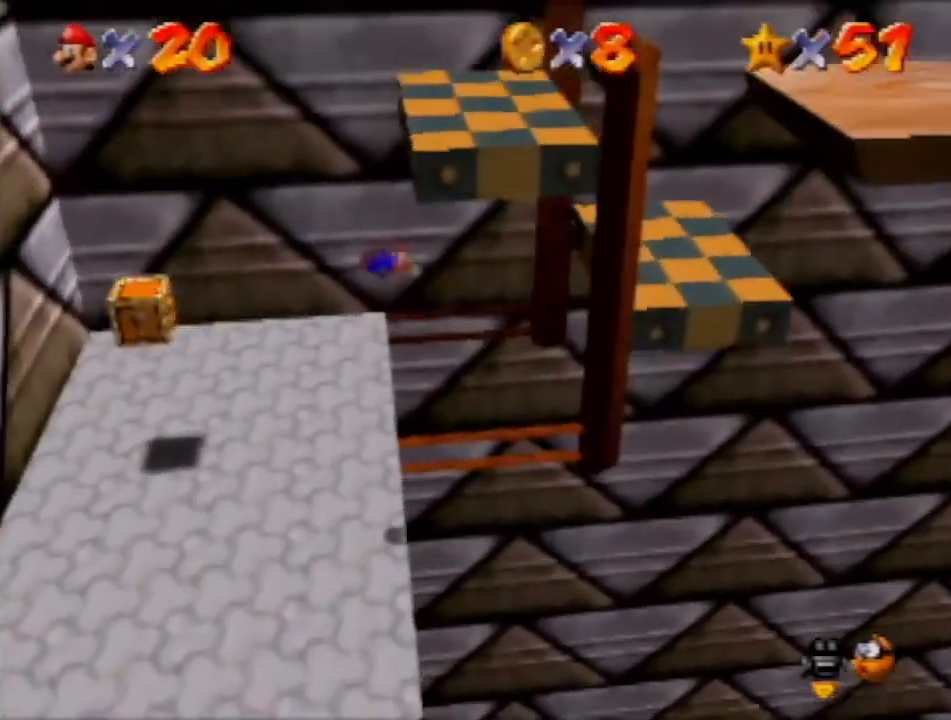
{"buttons": [], "left_stick": "up-right", "events": [[133, "left_stick", "up"], [233, "A", "up"], [267, "left_stick", "center"], [434, "left_stick", "up-right"]]}
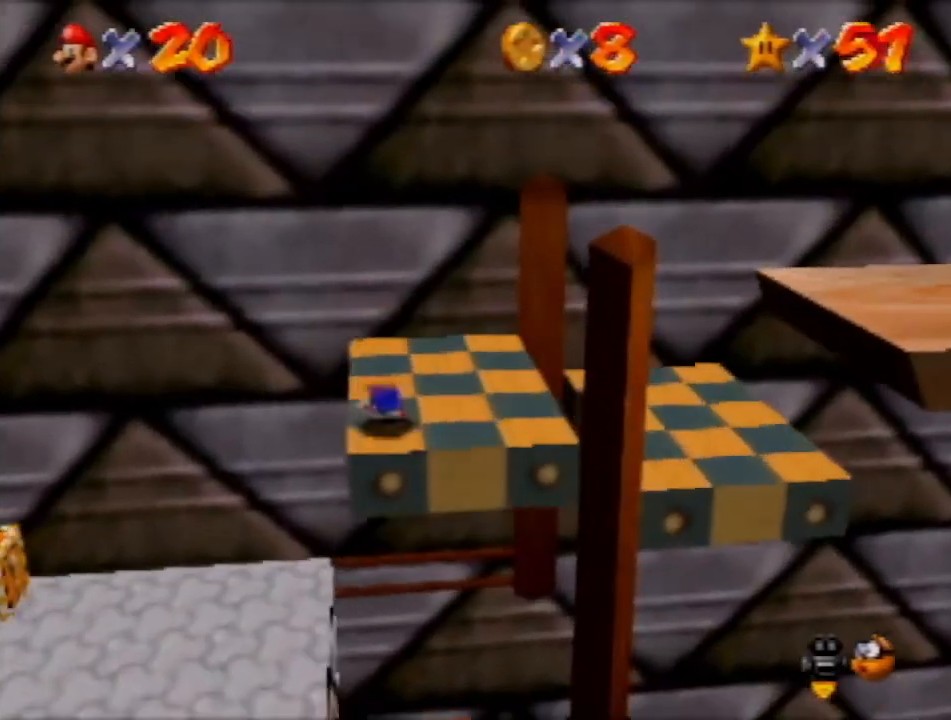
{"buttons": [], "left_stick": "right", "events": [[34, "left_stick", "right"], [301, "A", "down"], [401, "A", "up"]]}
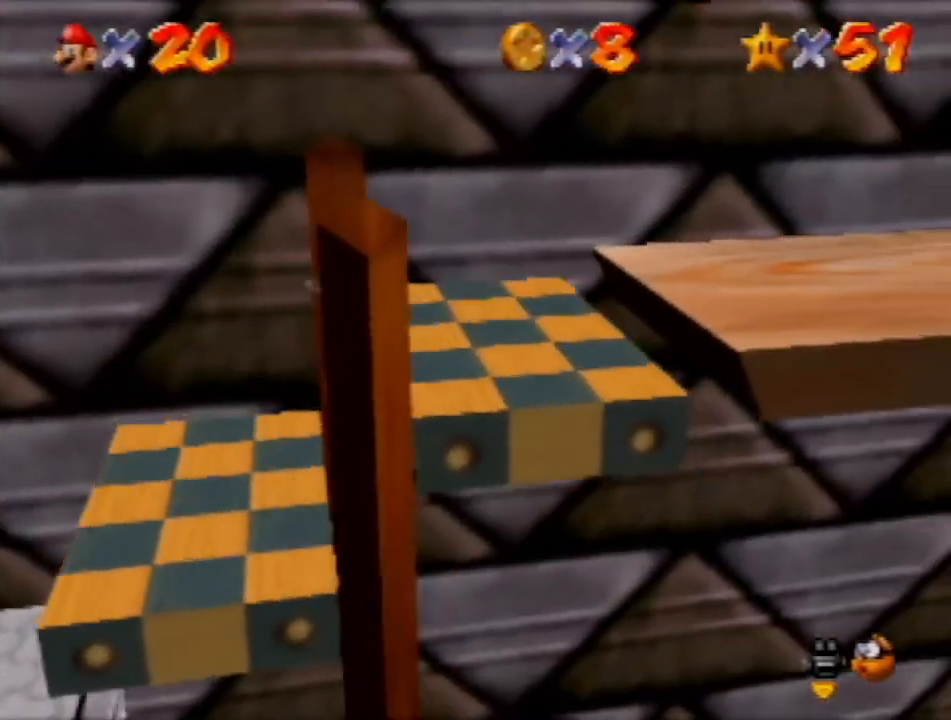
{"buttons": [], "left_stick": "right", "events": [[300, "A", "down"], [467, "A", "up"]]}
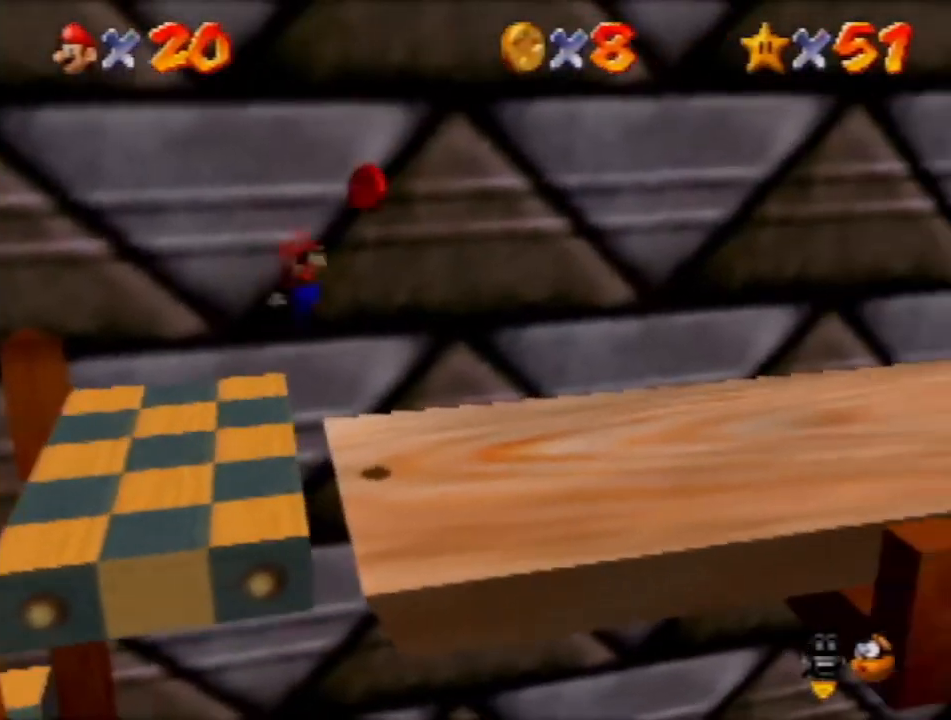
{"buttons": ["A"], "left_stick": "right", "events": [[501, "A", "down"]]}
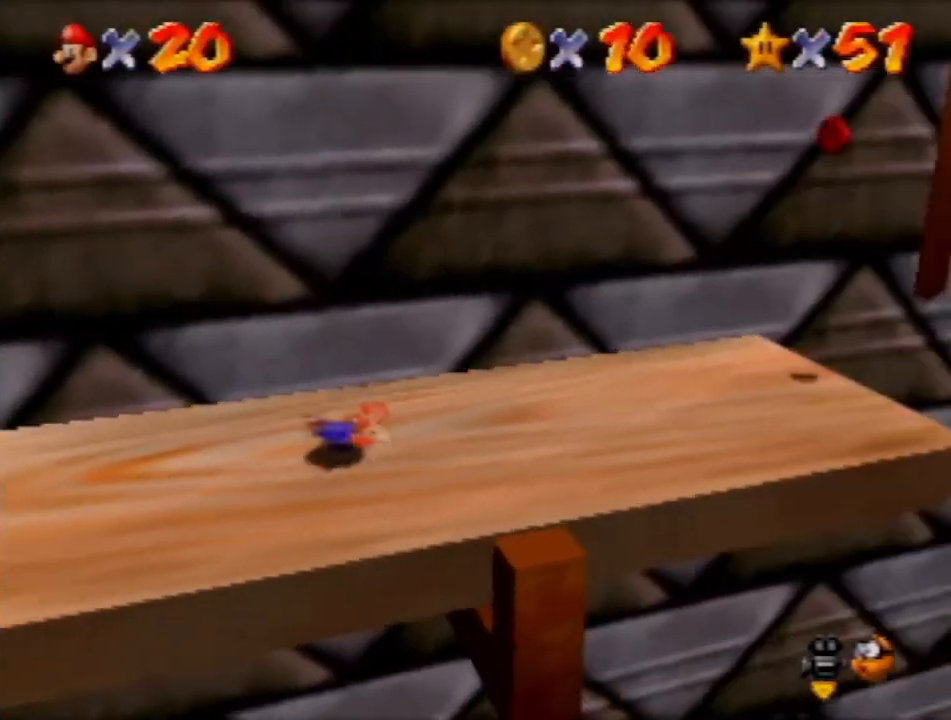
{"buttons": [], "left_stick": "right", "events": [[67, "A", "up"], [67, "left_stick", "center"], [200, "left_stick", "right"]]}
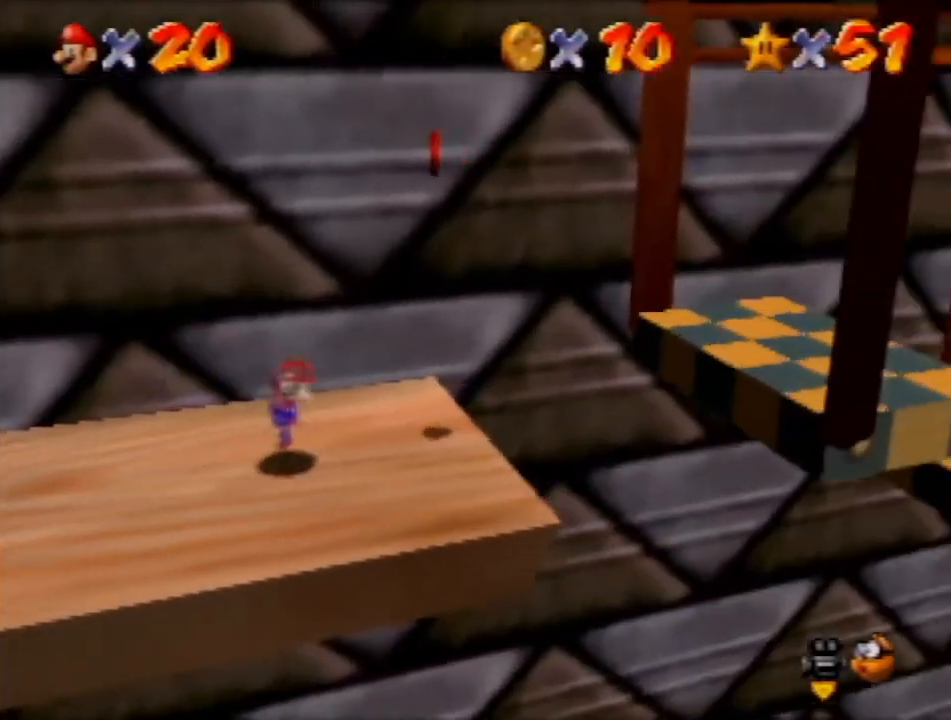
{"buttons": [], "left_stick": "right", "events": [[67, "A", "down"], [234, "A", "up"]]}
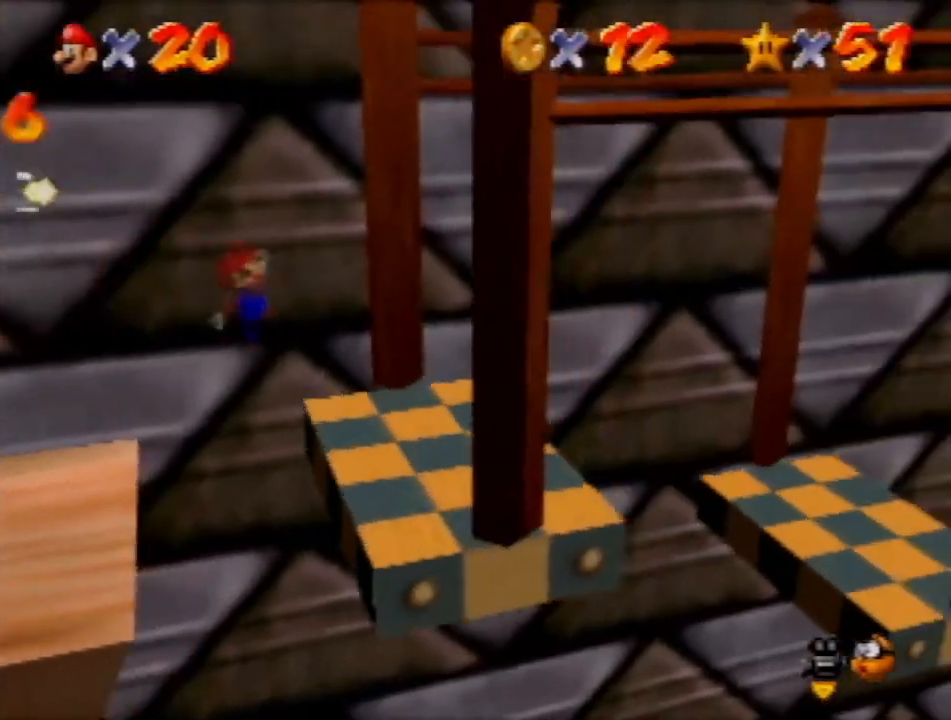
{"buttons": [], "left_stick": "right", "events": [[200, "A", "down"], [434, "A", "up"]]}